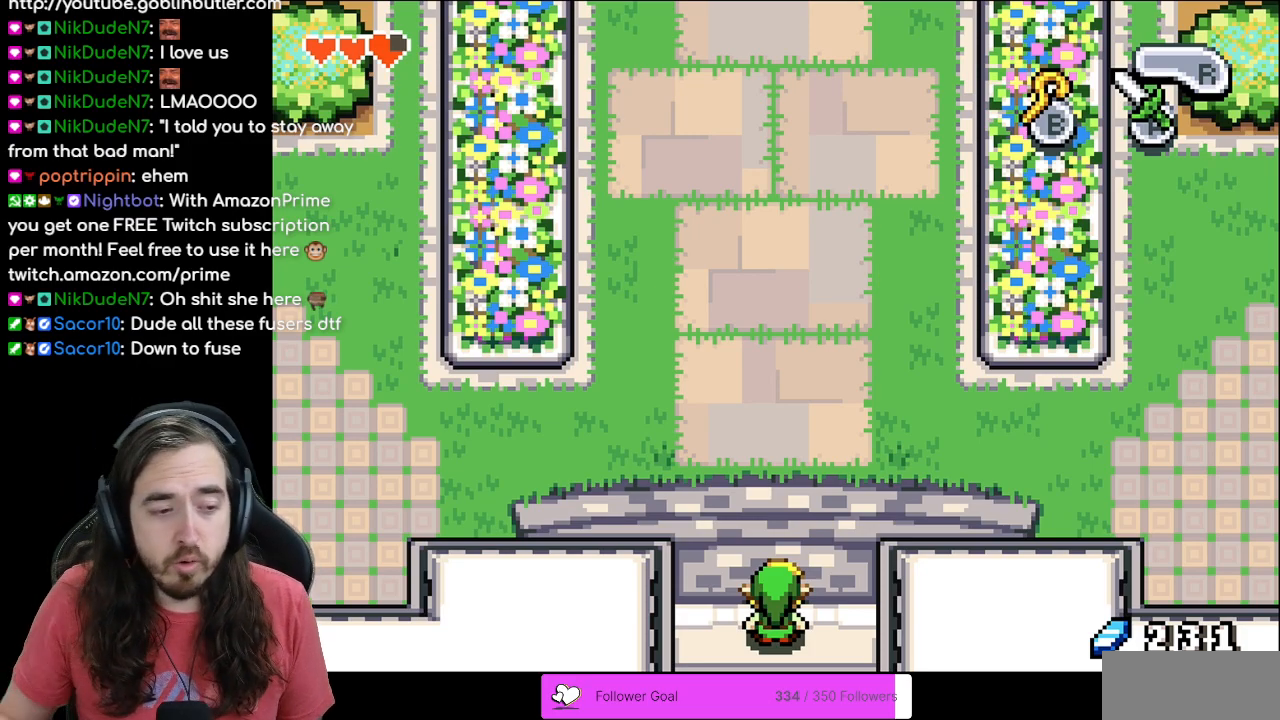
Gameplay with a controller (Nintendo layout); each line is a JSON object with the inputs held at the frame after it. "events" lists button and stick changes between this image and that frame as [ms after this image, input, new state], when the widget could be followed in between. Not read: L1 L3 R3.
{"buttons": ["DPAD_UP"], "events": [[167, "DPAD_UP", "down"]]}
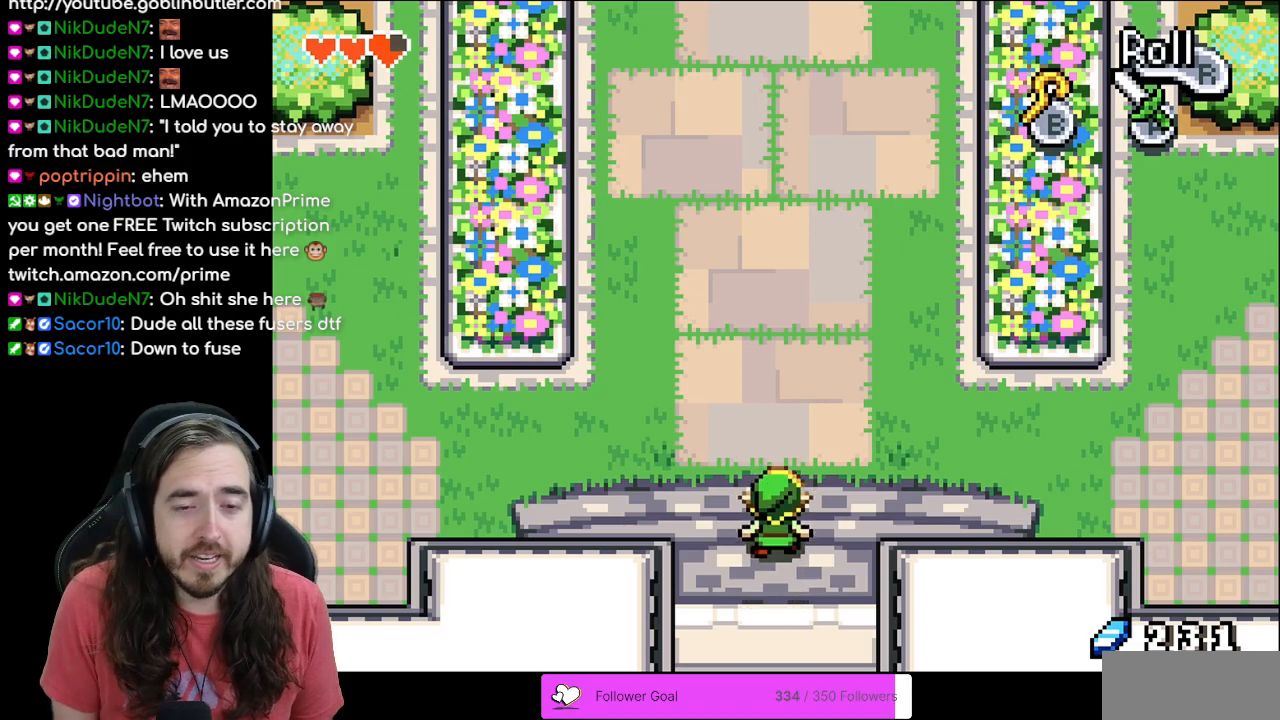
{"buttons": ["R1", "DPAD_UP"], "events": [[17, "R1", "down"], [167, "R1", "up"], [267, "R1", "down"], [350, "R1", "up"], [450, "R1", "down"]]}
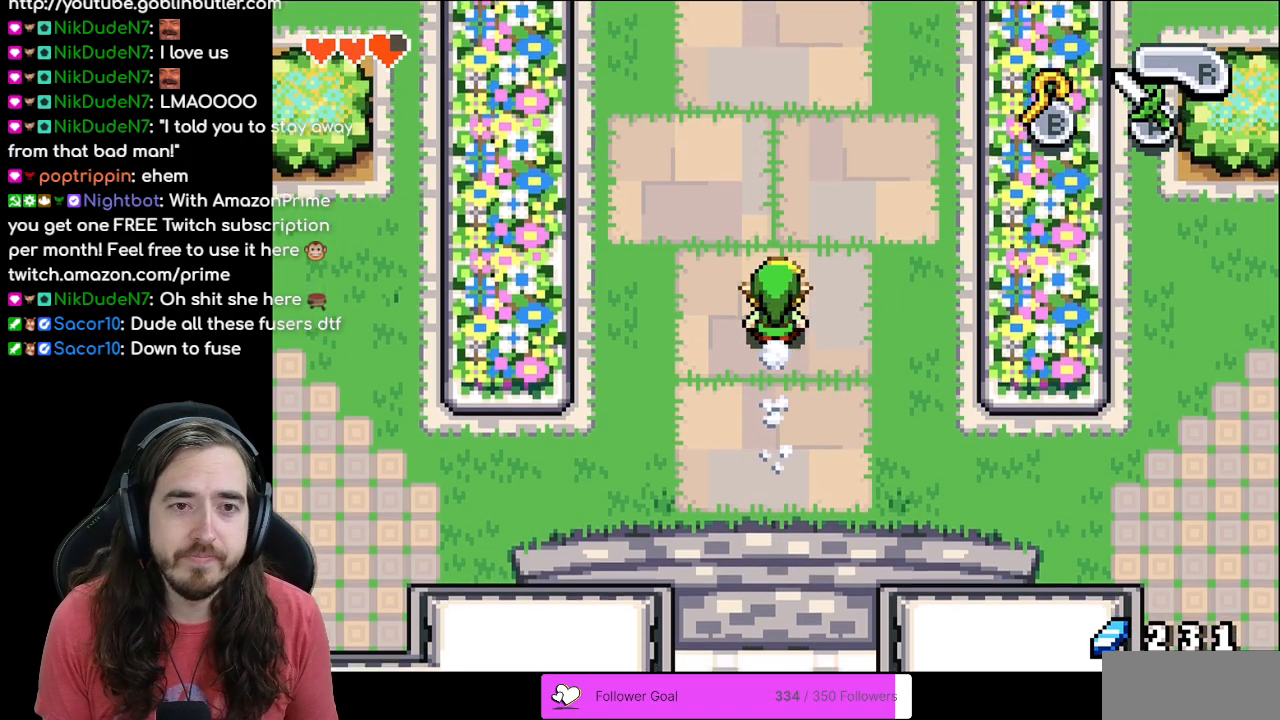
{"buttons": ["R1", "DPAD_UP"], "events": [[33, "R1", "up"], [117, "R1", "down"], [233, "R1", "up"], [283, "R1", "down"], [400, "R1", "up"], [467, "R1", "down"]]}
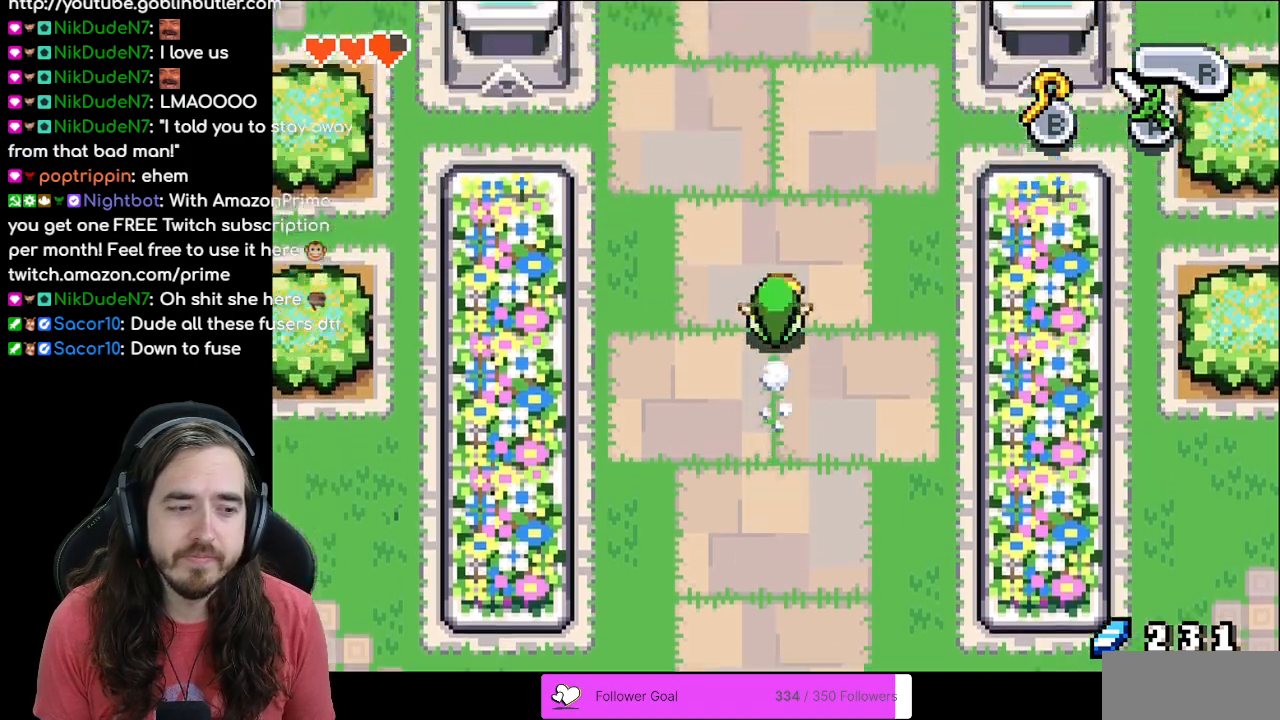
{"buttons": ["DPAD_UP"], "events": [[50, "R1", "up"], [150, "R1", "down"], [233, "R1", "up"]]}
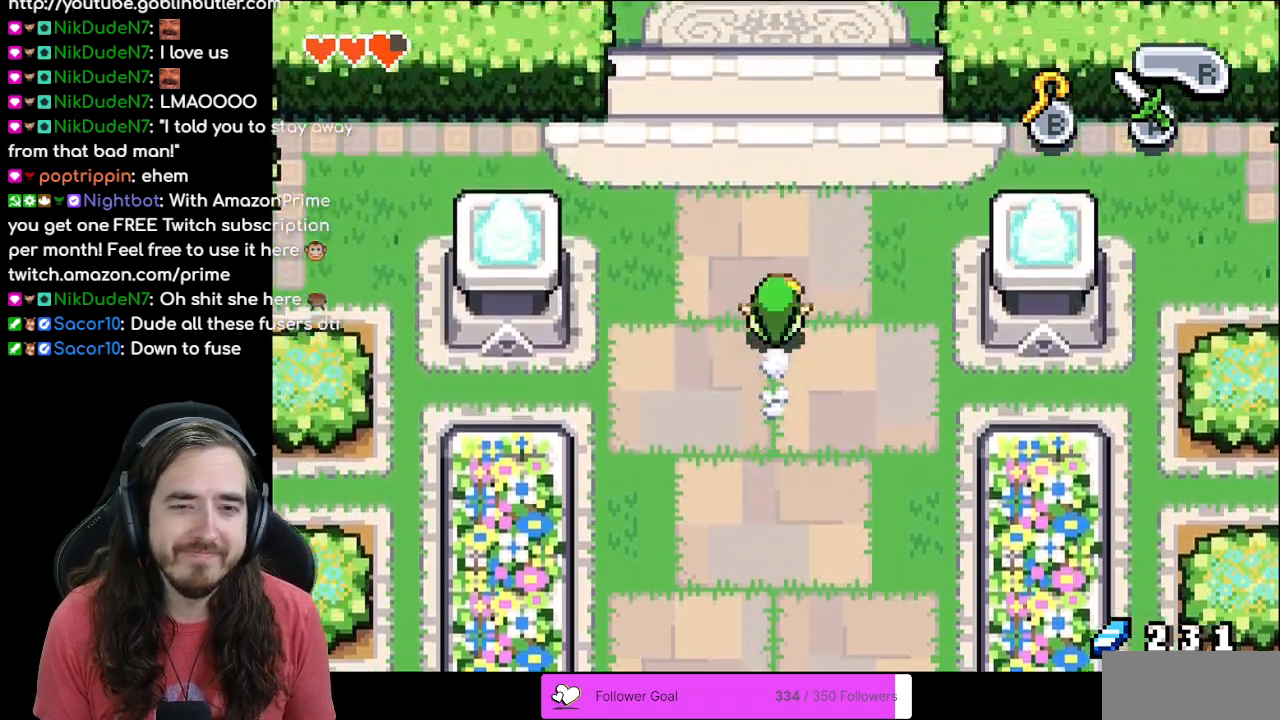
{"buttons": ["R1", "DPAD_UP"], "events": [[17, "R1", "down"], [150, "R1", "up"], [217, "R1", "down"], [333, "R1", "up"], [433, "R1", "down"]]}
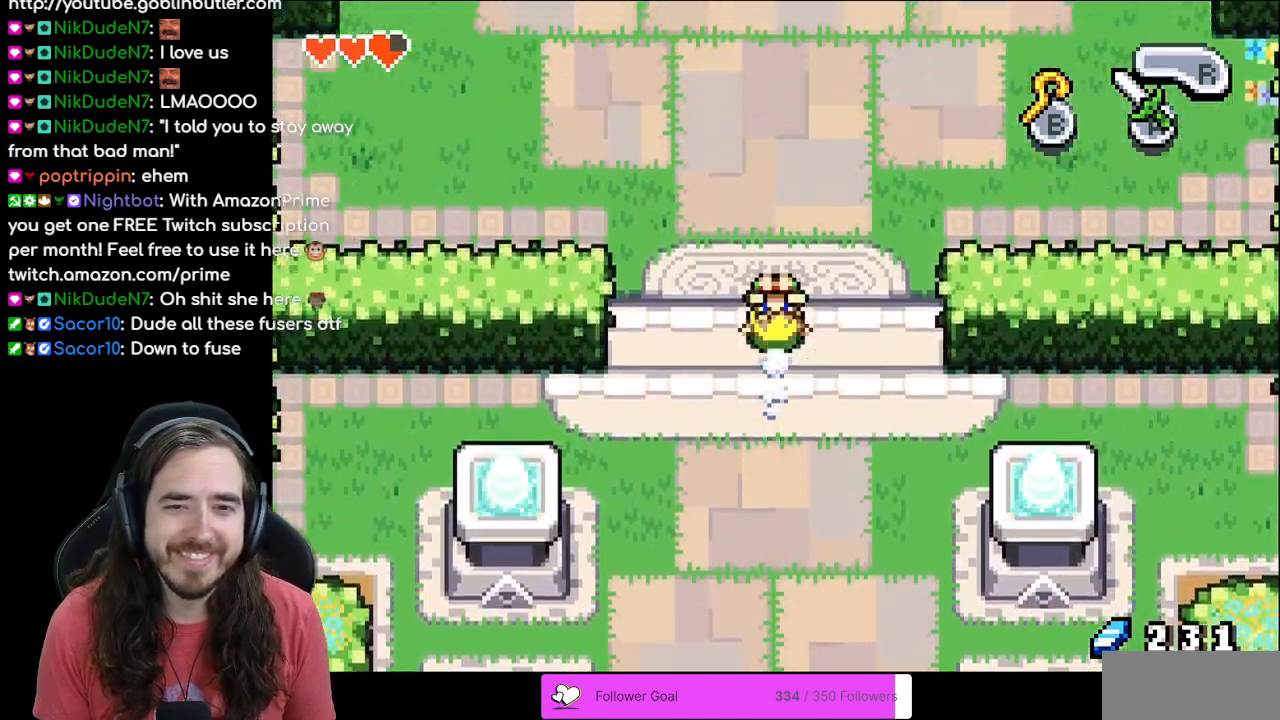
{"buttons": ["R1", "DPAD_UP"], "events": [[17, "R1", "up"], [83, "R1", "down"], [217, "R1", "up"], [267, "R1", "down"], [383, "R1", "up"], [450, "R1", "down"]]}
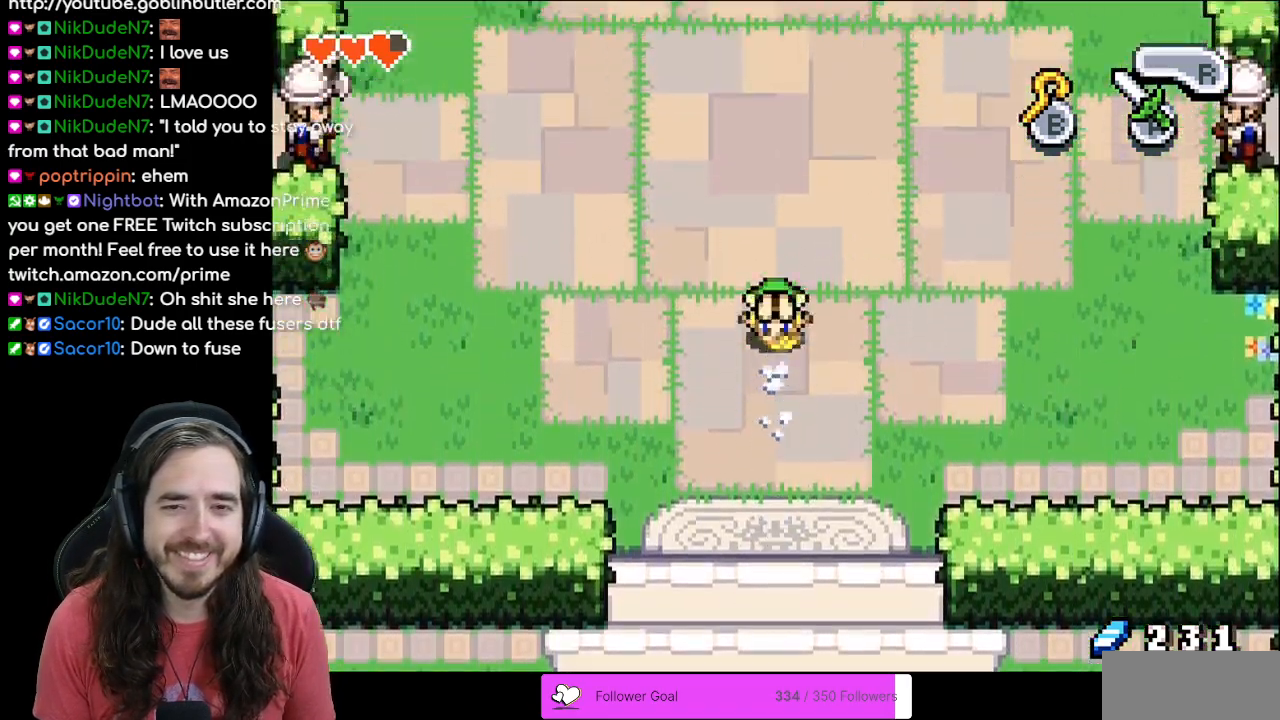
{"buttons": ["R1", "DPAD_UP"], "events": [[50, "R1", "up"], [133, "R1", "down"], [233, "R1", "up"], [317, "R1", "down"], [417, "R1", "up"], [500, "R1", "down"]]}
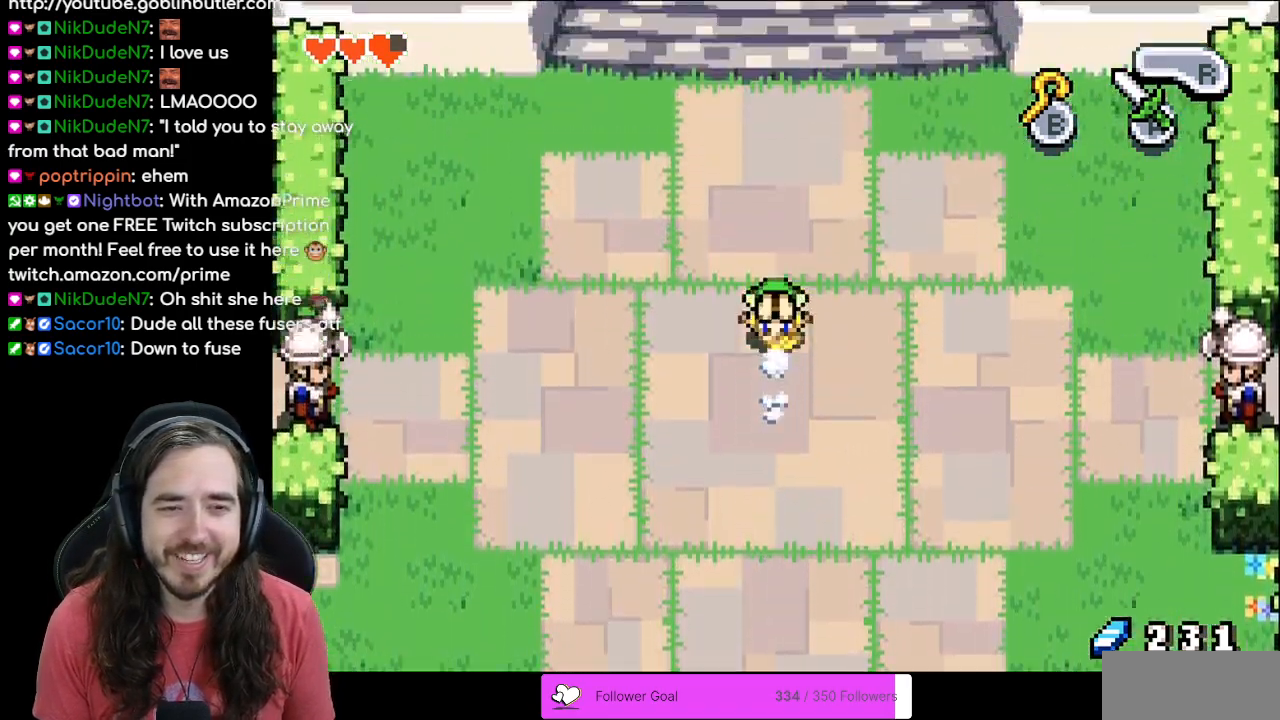
{"buttons": ["DPAD_UP"], "events": [[100, "R1", "up"]]}
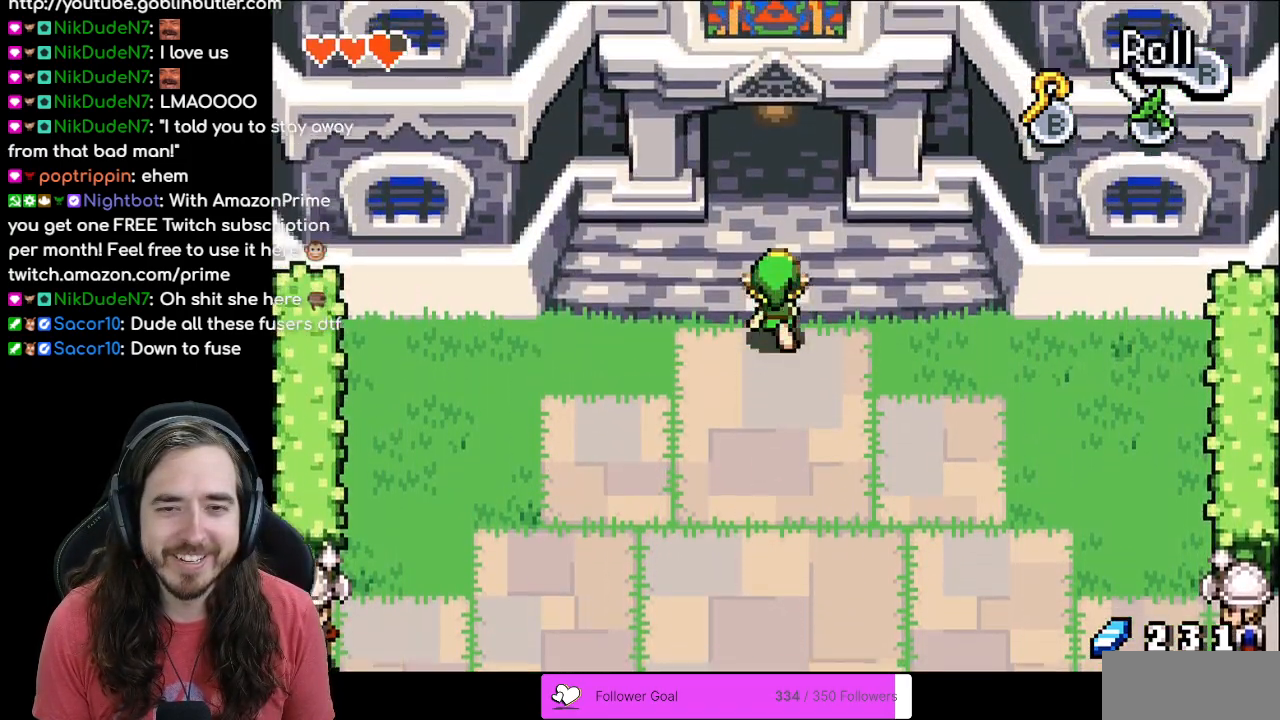
{"buttons": ["DPAD_UP"], "events": []}
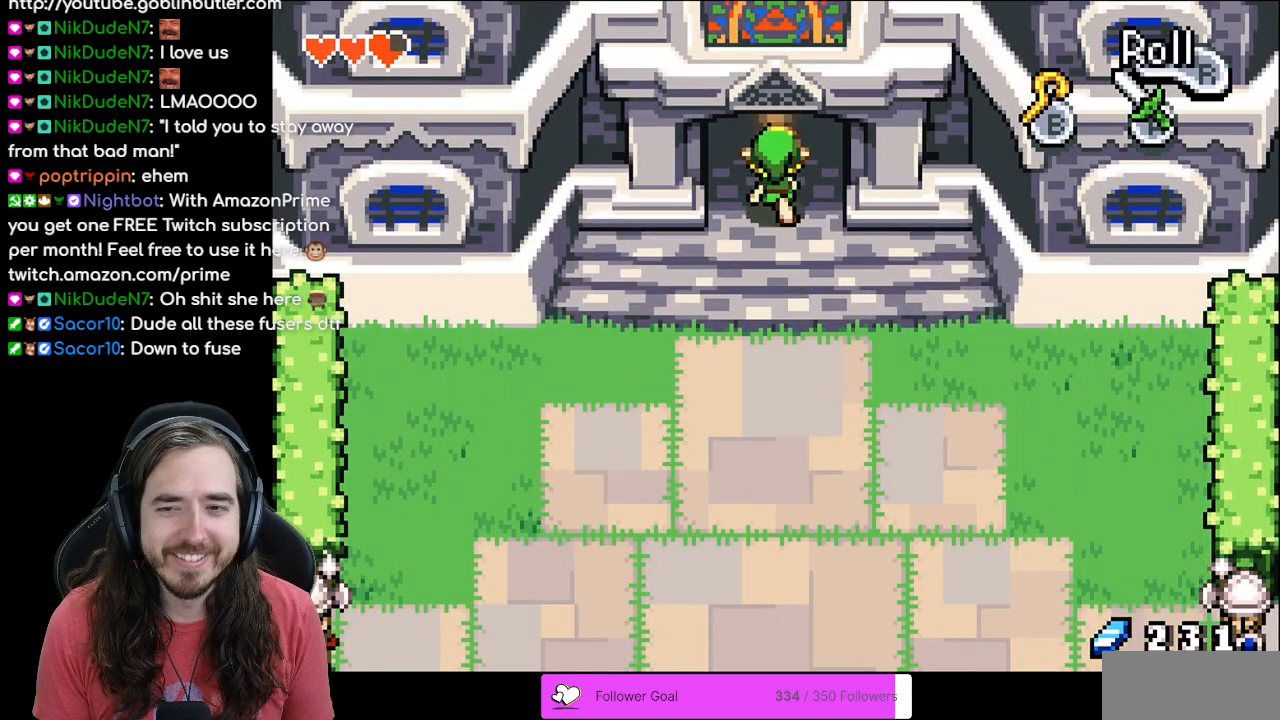
{"buttons": [], "events": [[467, "DPAD_UP", "up"]]}
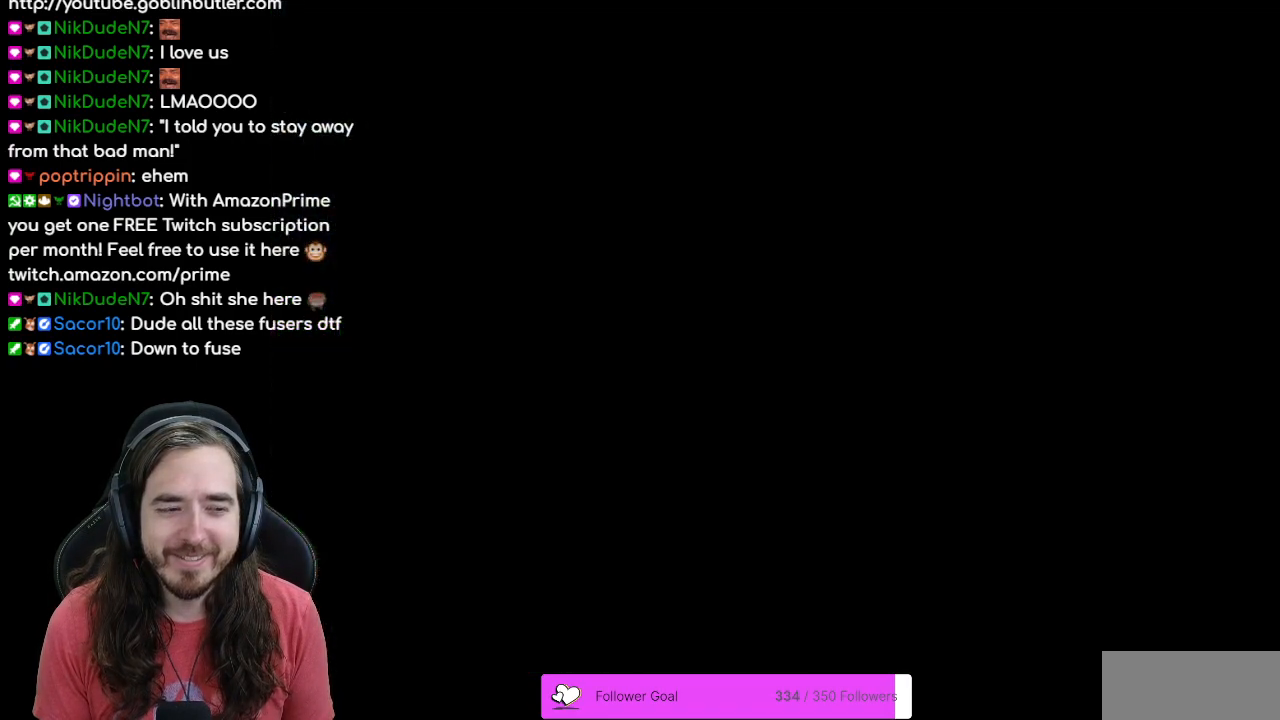
{"buttons": ["DPAD_UP"], "events": [[350, "DPAD_UP", "down"]]}
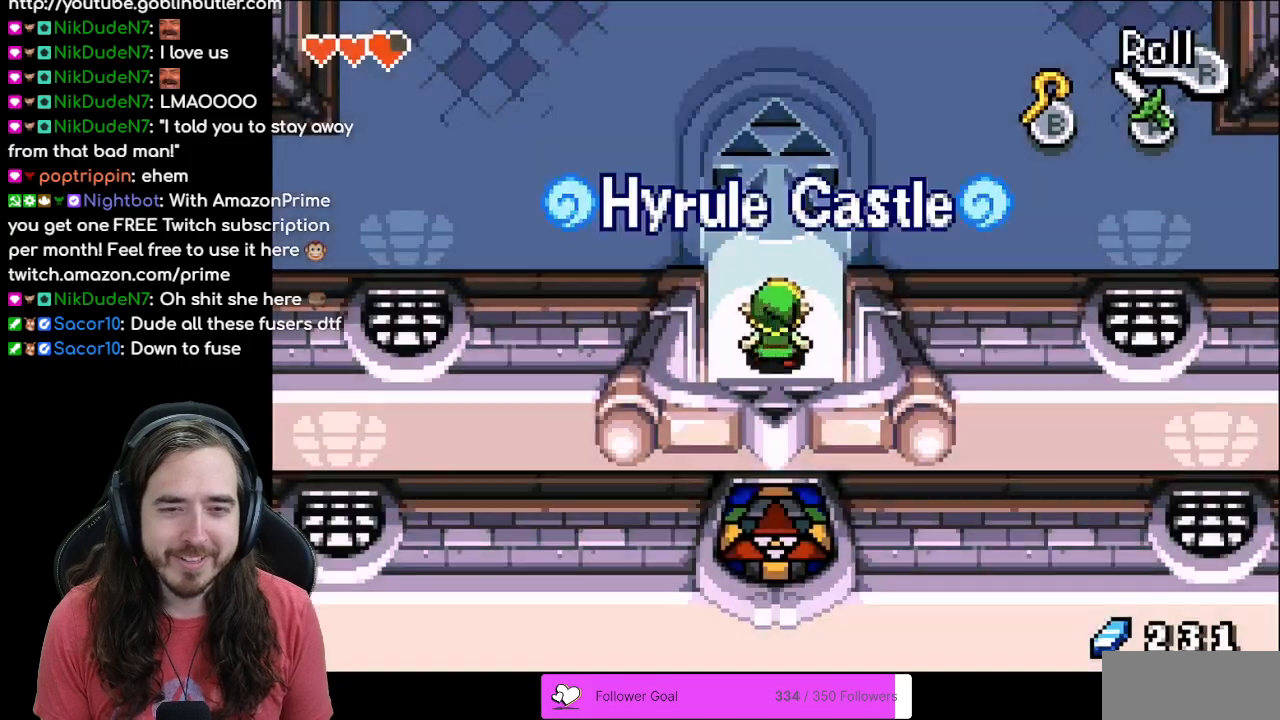
{"buttons": ["DPAD_UP"], "events": [[50, "R1", "down"], [167, "R1", "up"]]}
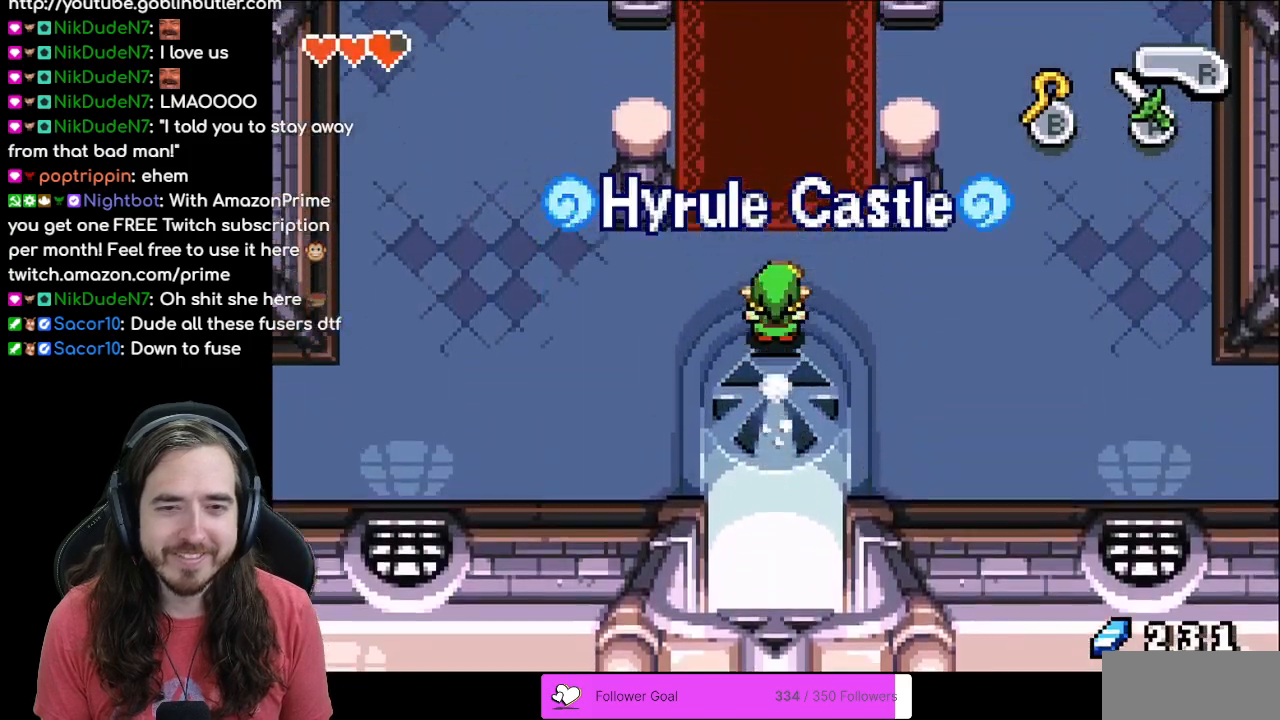
{"buttons": ["DPAD_UP"], "events": []}
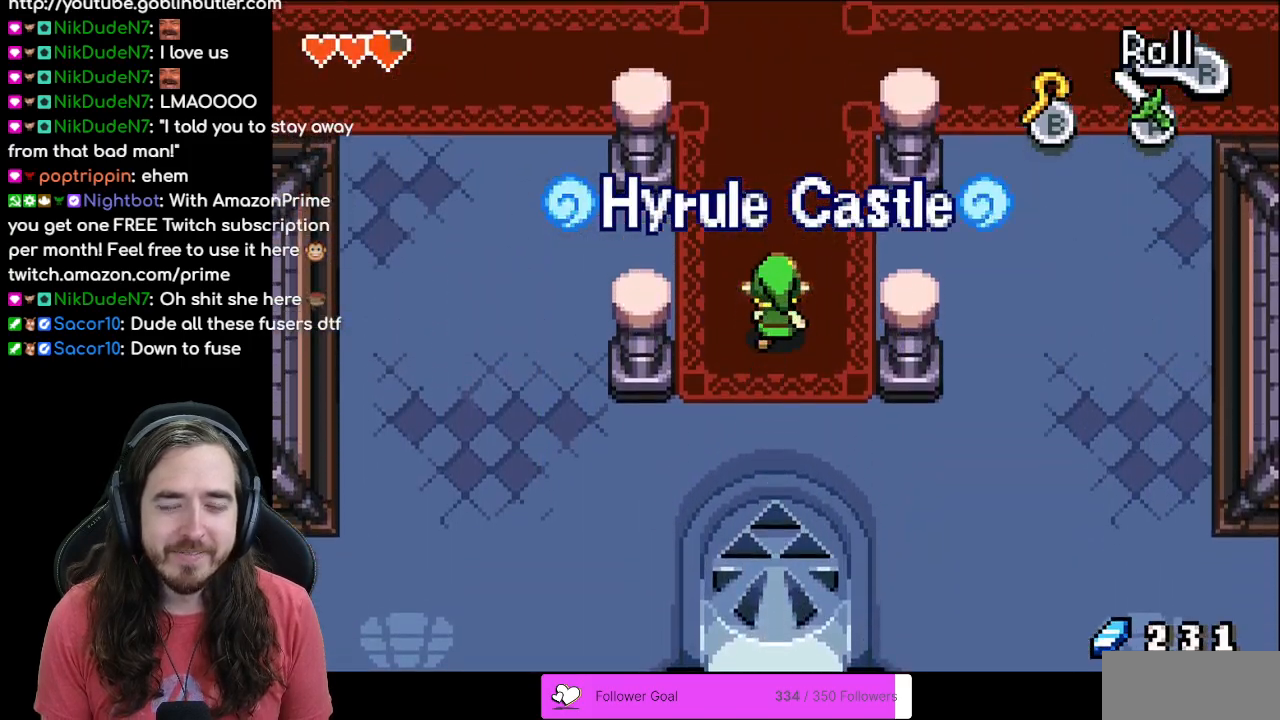
{"buttons": ["DPAD_UP"], "events": [[283, "R1", "down"], [450, "R1", "up"]]}
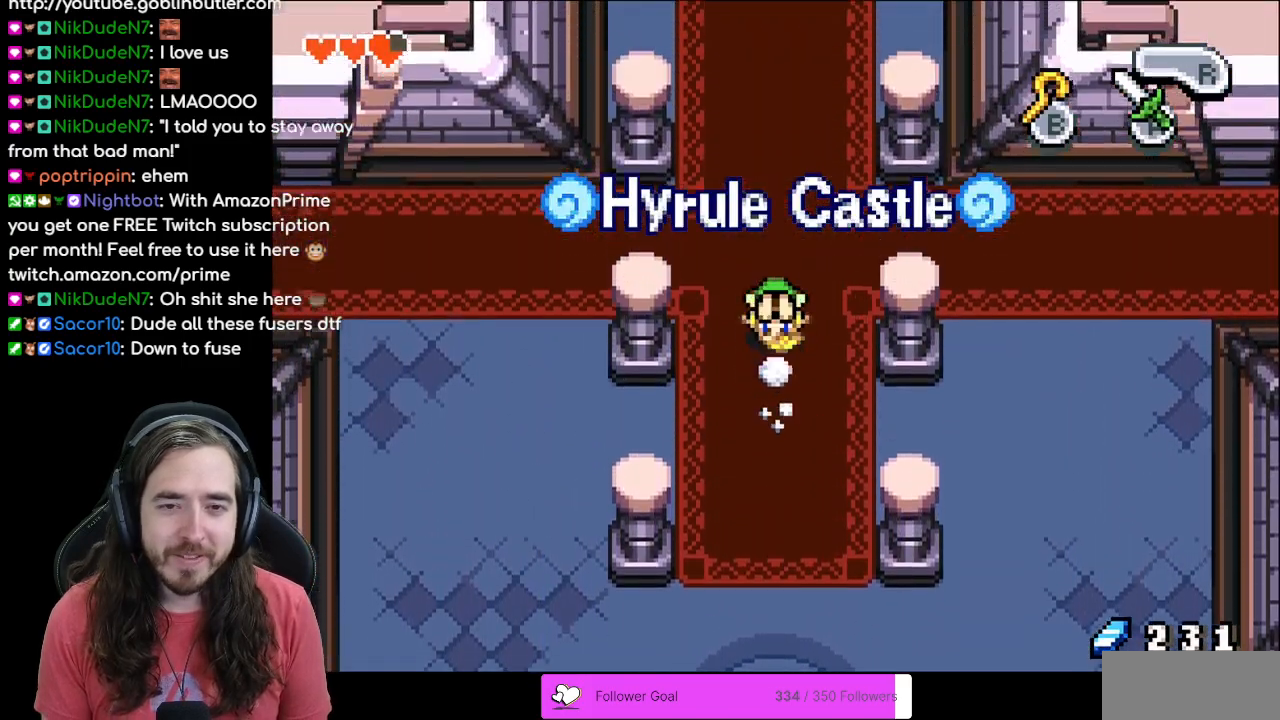
{"buttons": ["DPAD_UP"], "events": []}
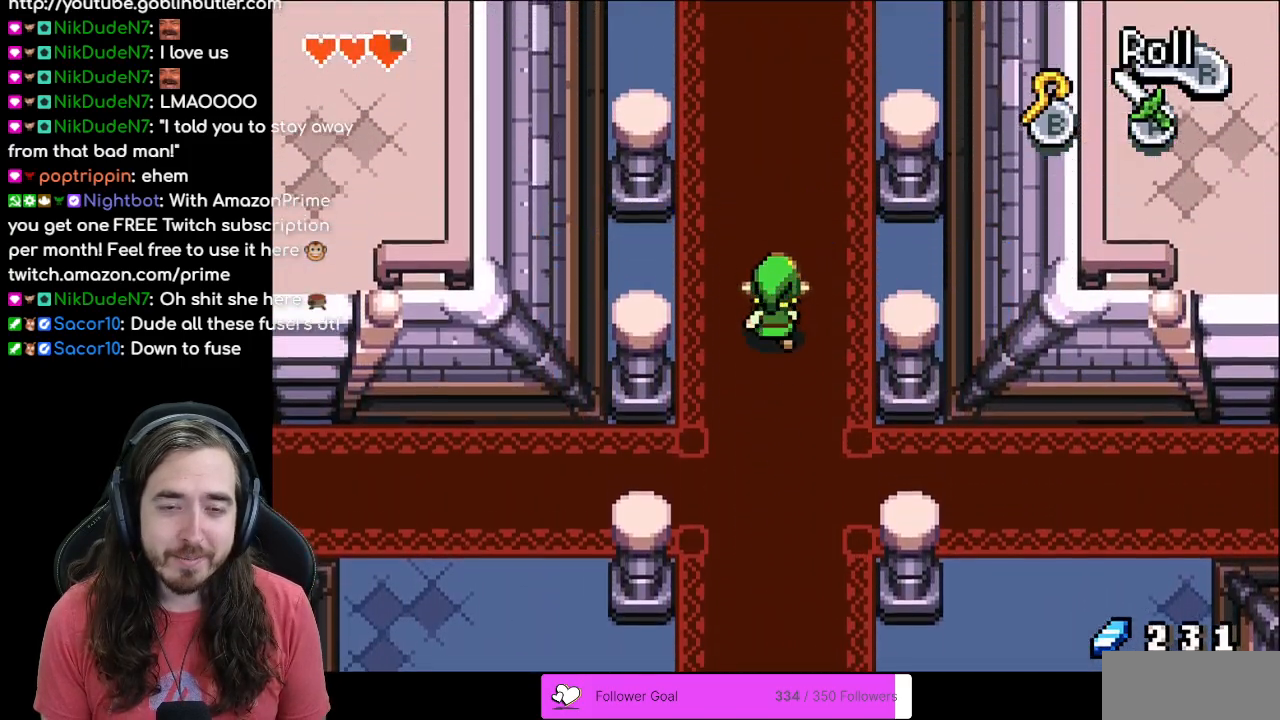
{"buttons": ["DPAD_UP"], "events": []}
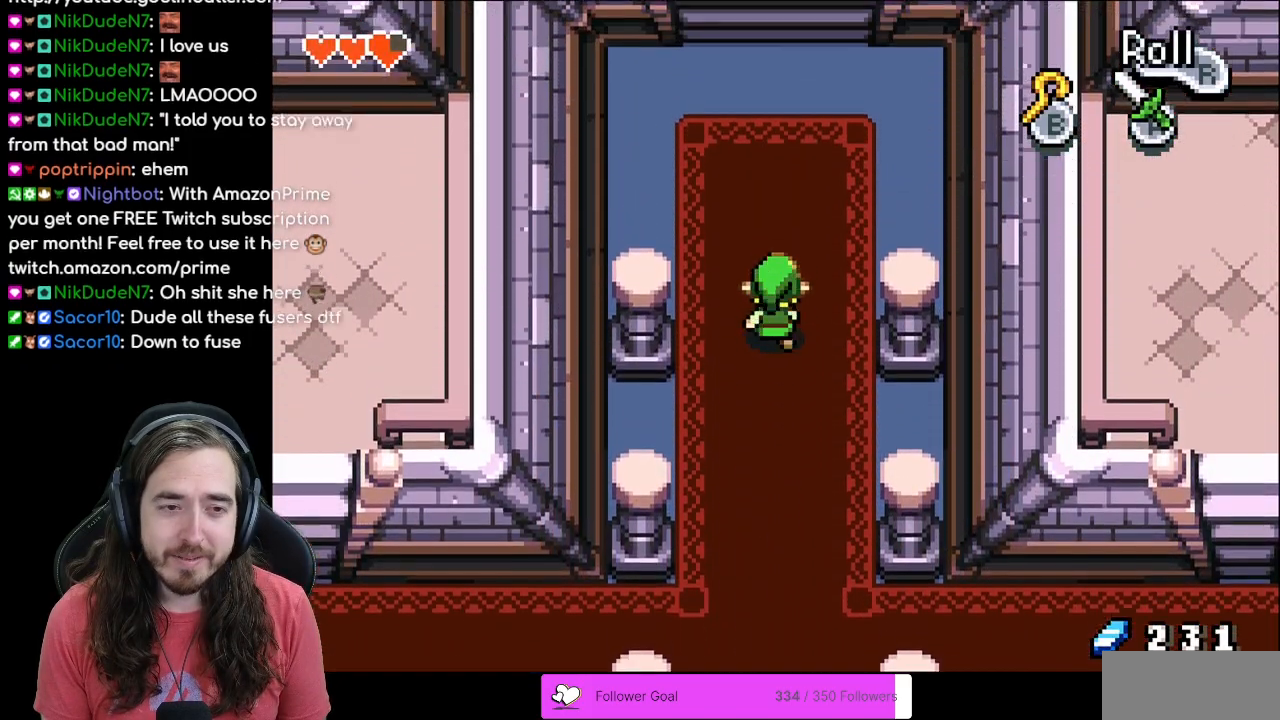
{"buttons": ["DPAD_UP"], "events": []}
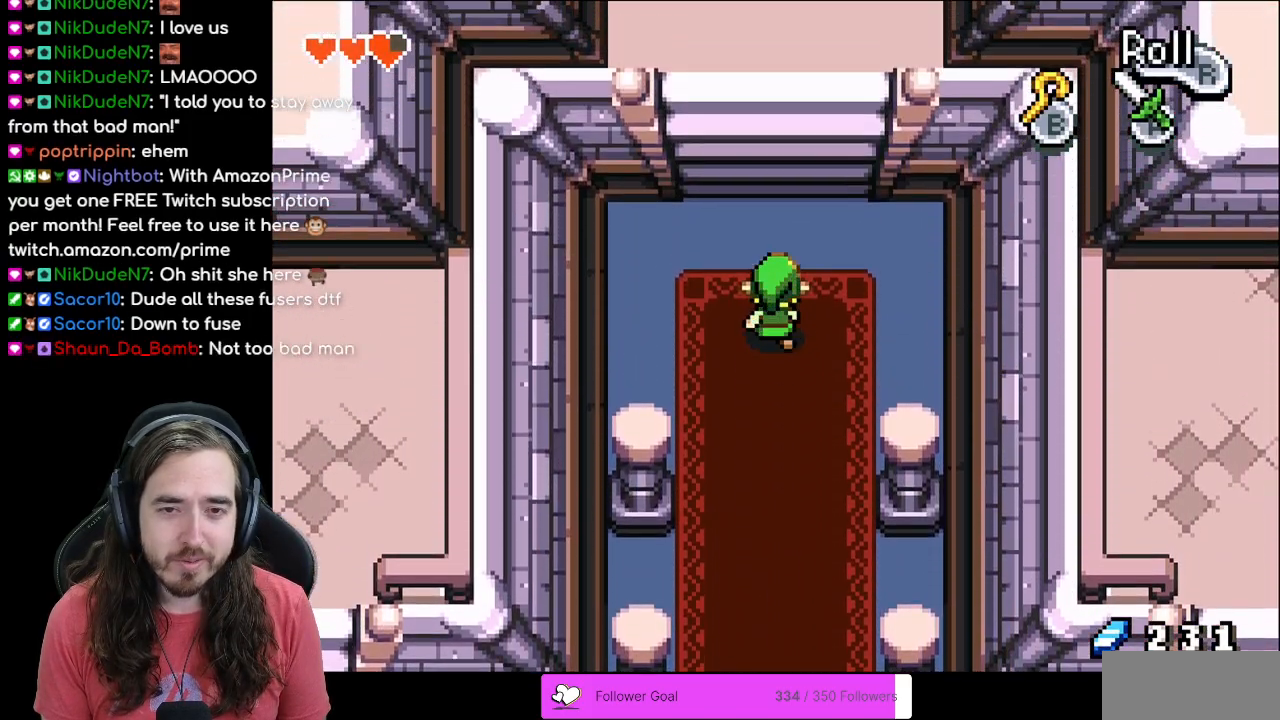
{"buttons": ["DPAD_LEFT"], "events": [[350, "DPAD_UP", "up"], [383, "DPAD_LEFT", "down"]]}
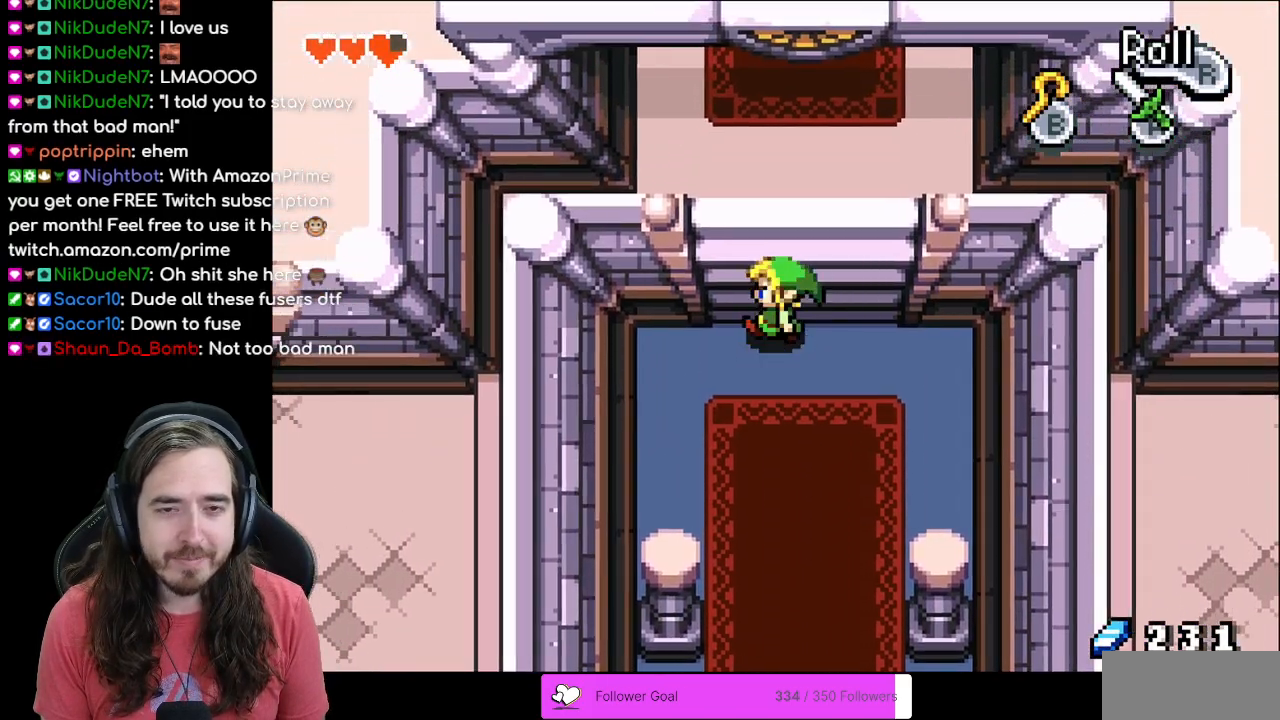
{"buttons": ["R1", "DPAD_UP"], "events": [[117, "DPAD_LEFT", "up"], [133, "DPAD_UP", "down"], [167, "DPAD_UP", "up"], [200, "DPAD_UP", "down"], [483, "R1", "down"]]}
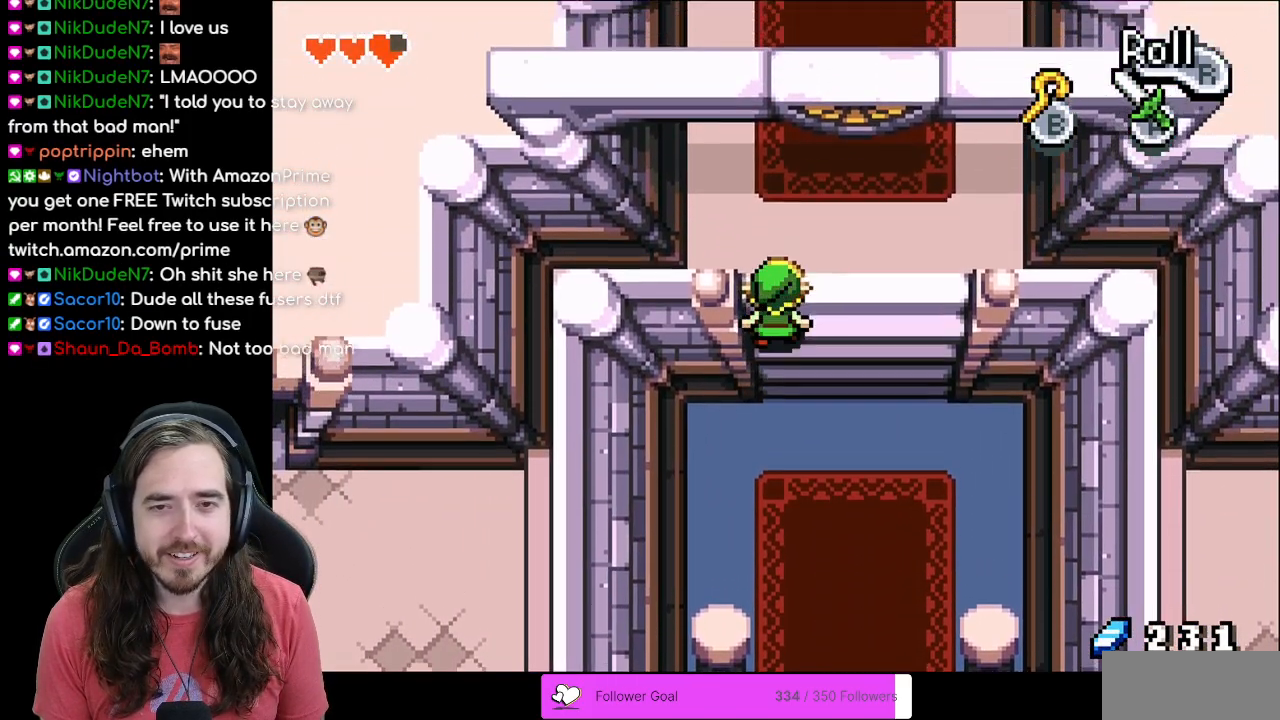
{"buttons": ["R1", "DPAD_UP"], "events": [[150, "R1", "up"], [233, "R1", "down"], [350, "R1", "up"], [450, "R1", "down"]]}
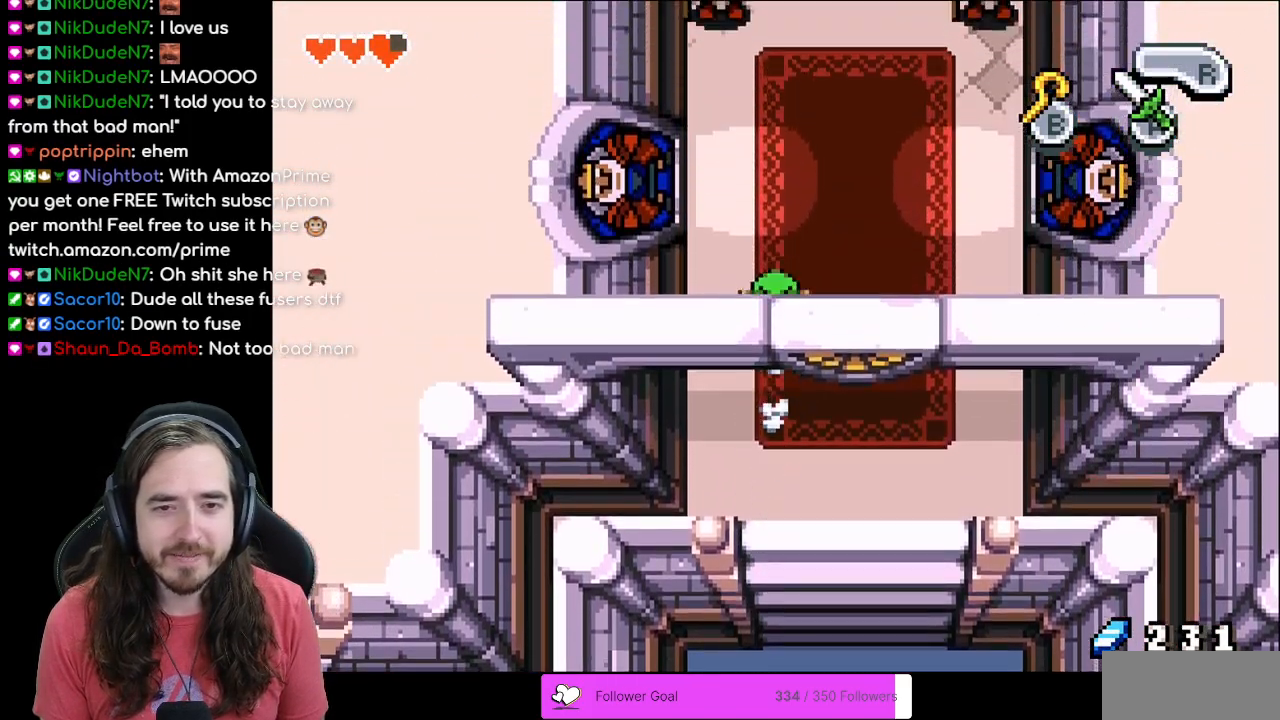
{"buttons": ["DPAD_UP"], "events": [[50, "R1", "up"]]}
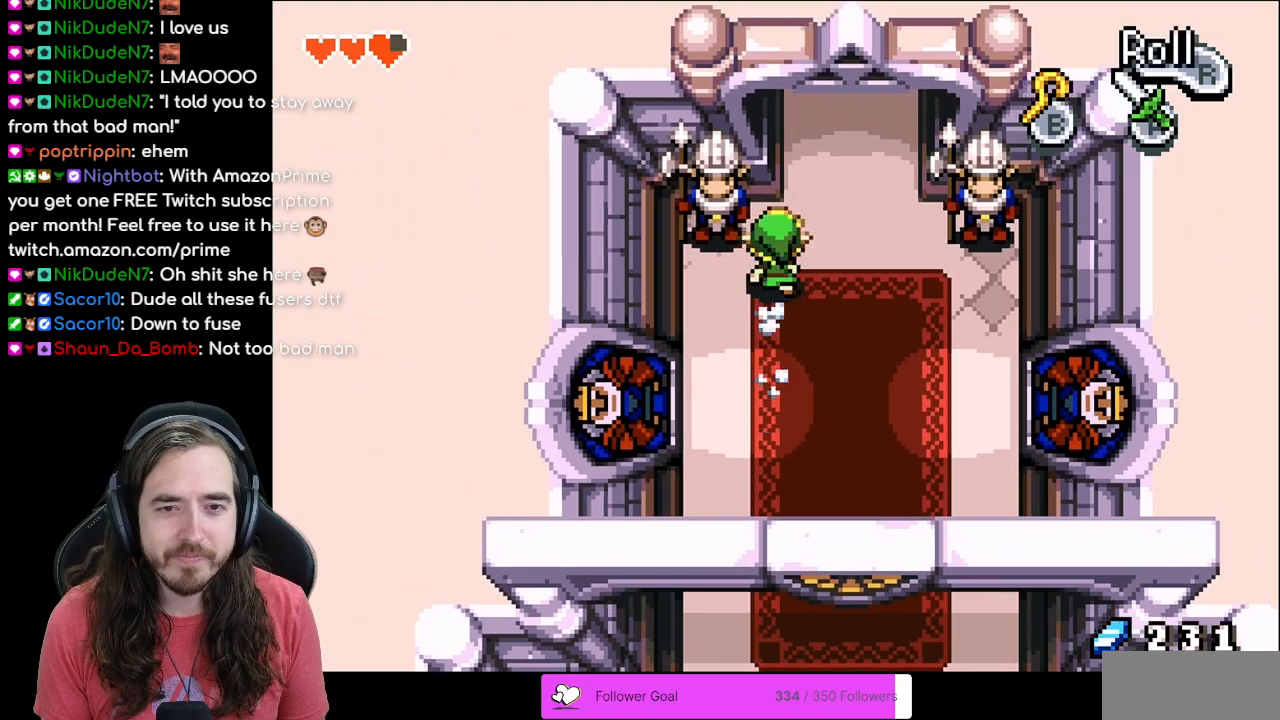
{"buttons": ["DPAD_UP"], "events": [[17, "DPAD_RIGHT", "down"], [267, "DPAD_RIGHT", "up"], [267, "R1", "down"], [450, "R1", "up"]]}
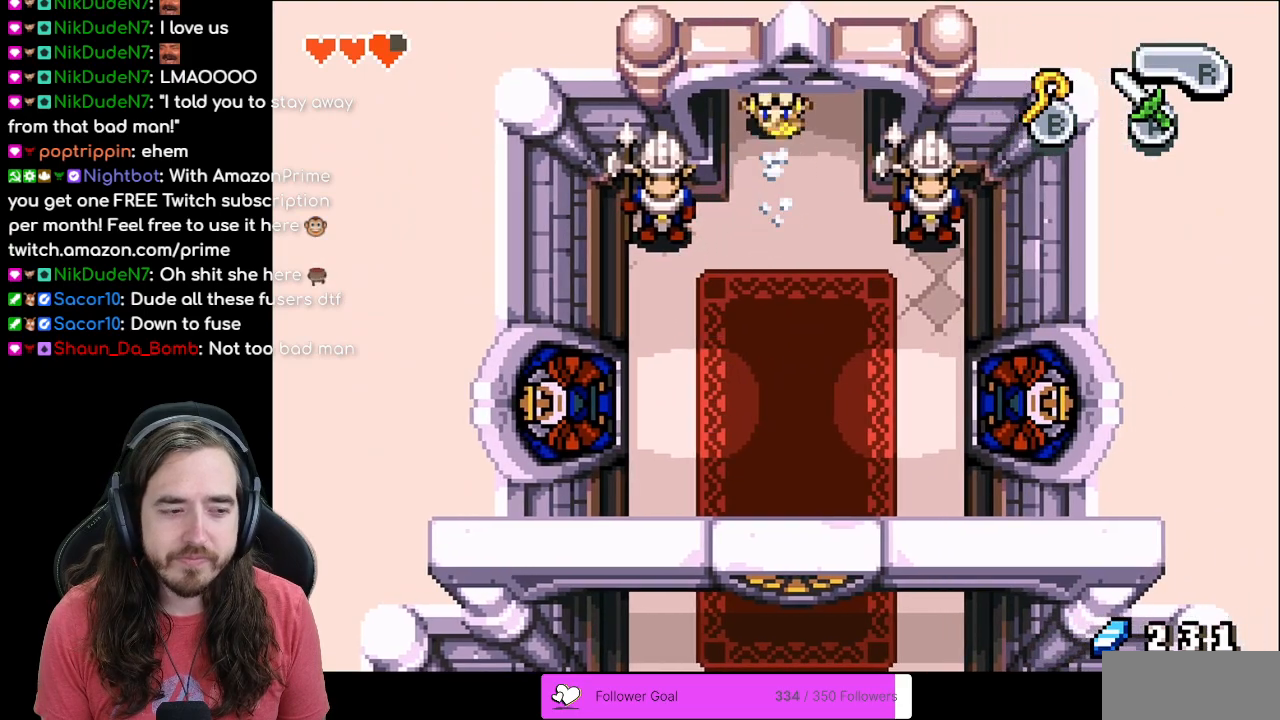
{"buttons": [], "events": [[483, "DPAD_UP", "up"]]}
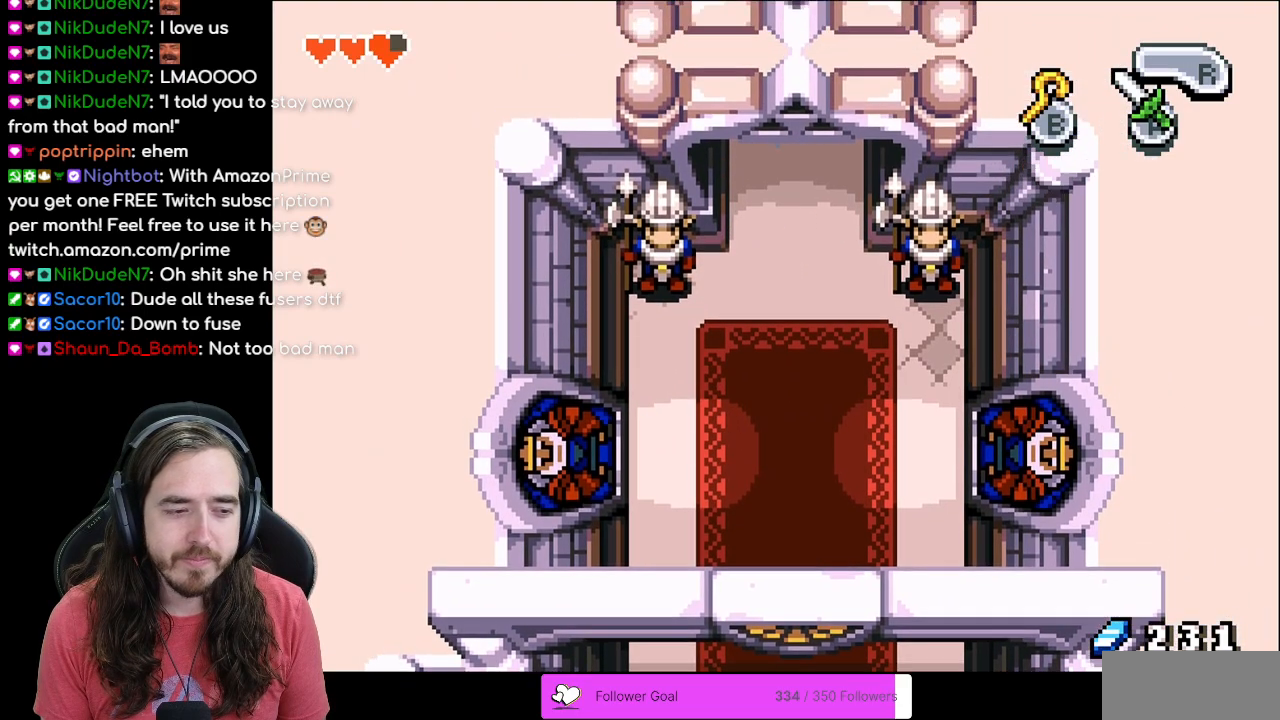
{"buttons": ["DPAD_UP"], "events": [[217, "DPAD_UP", "down"]]}
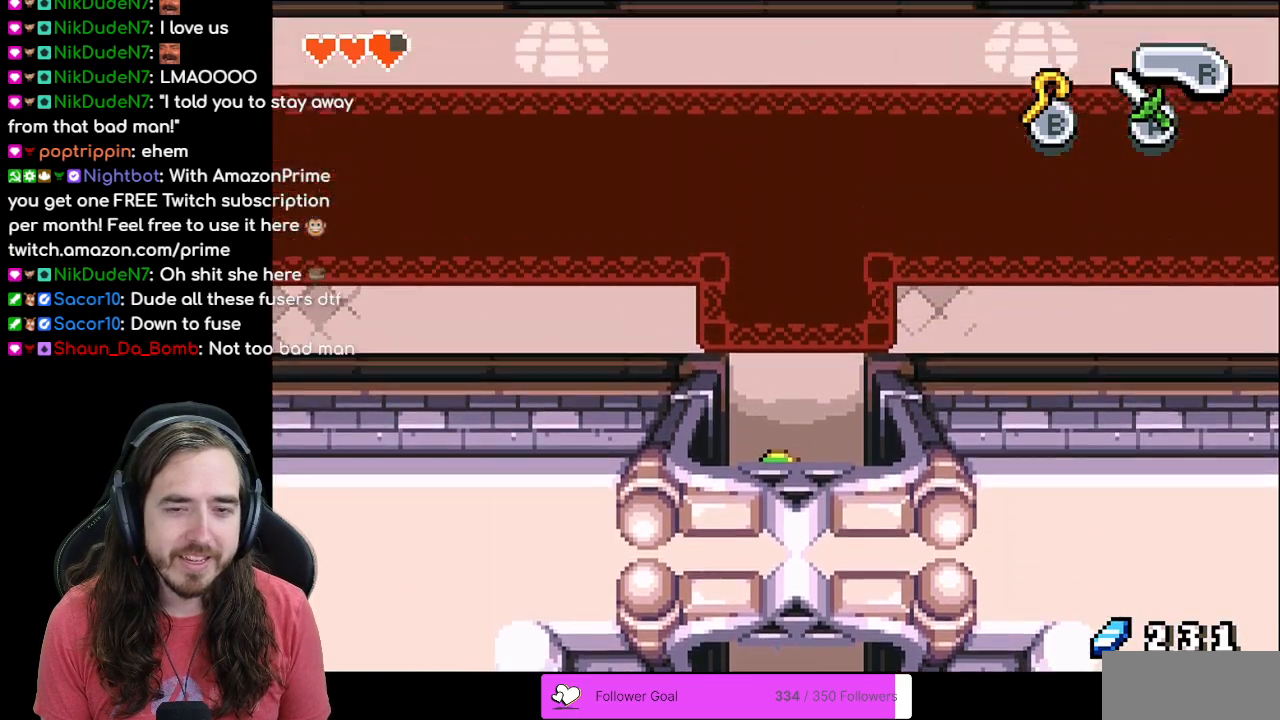
{"buttons": ["DPAD_UP", "DPAD_LEFT"], "events": [[483, "DPAD_LEFT", "down"]]}
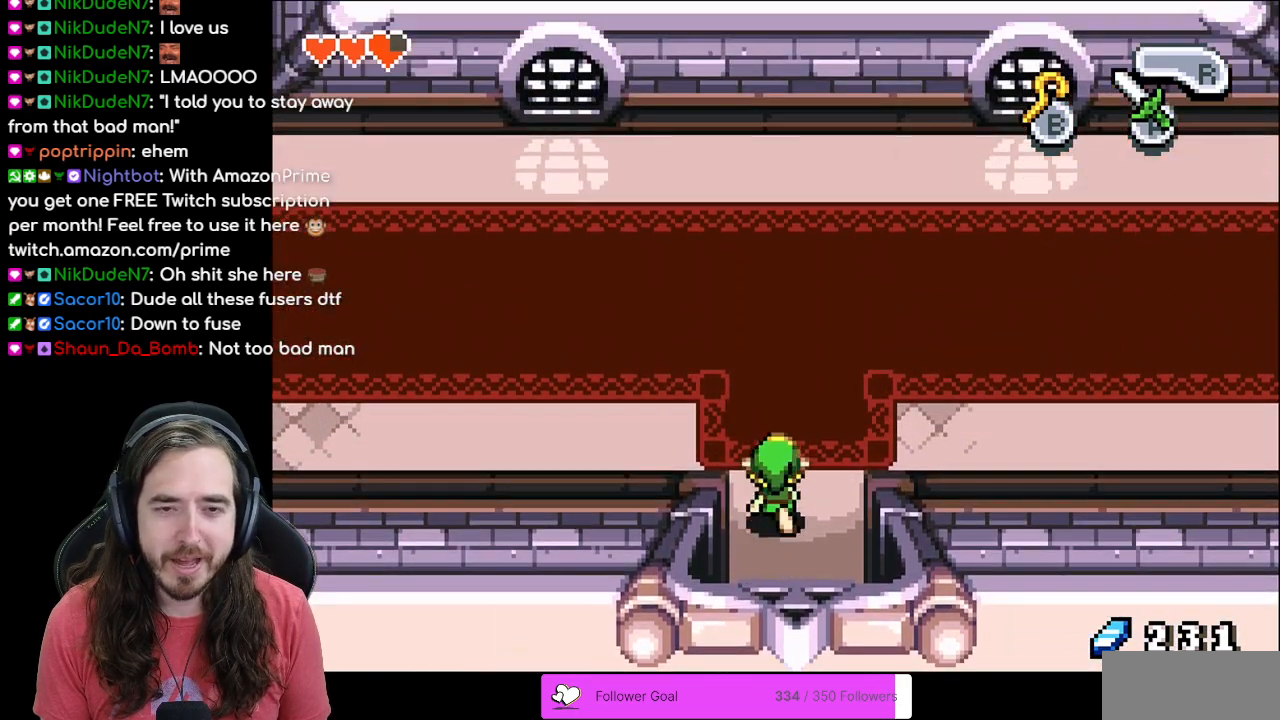
{"buttons": ["DPAD_LEFT"], "events": [[117, "R1", "down"], [150, "DPAD_UP", "up"], [283, "R1", "up"]]}